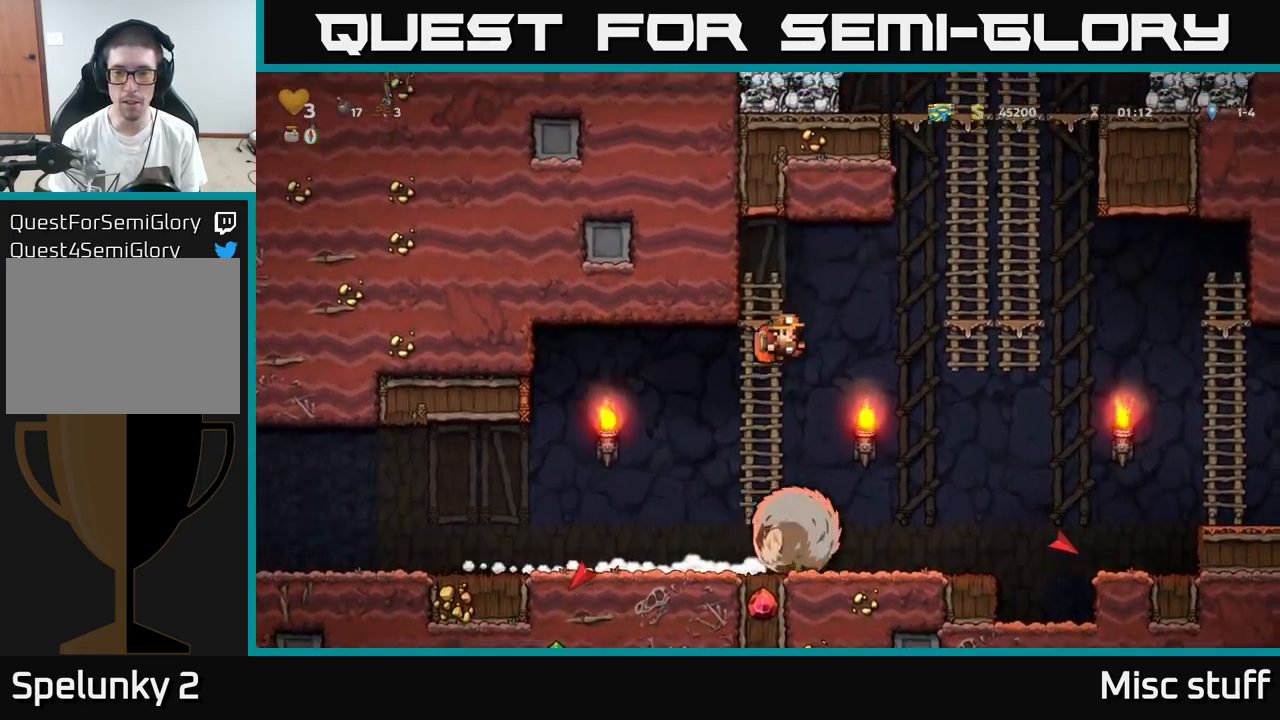
Gameplay with a controller (Xbox layout); each line is a JSON object with the inputs held at the frame after it. "events" lists button and stick changes between this image and that frame as [ms after this image, input, new state], when the widget could be followed in between. Not read: right_stick.
{"buttons": ["DPAD_UP"], "left_stick": "center", "events": [[317, "DPAD_UP", "down"], [367, "A", "up"], [383, "DPAD_RIGHT", "up"]]}
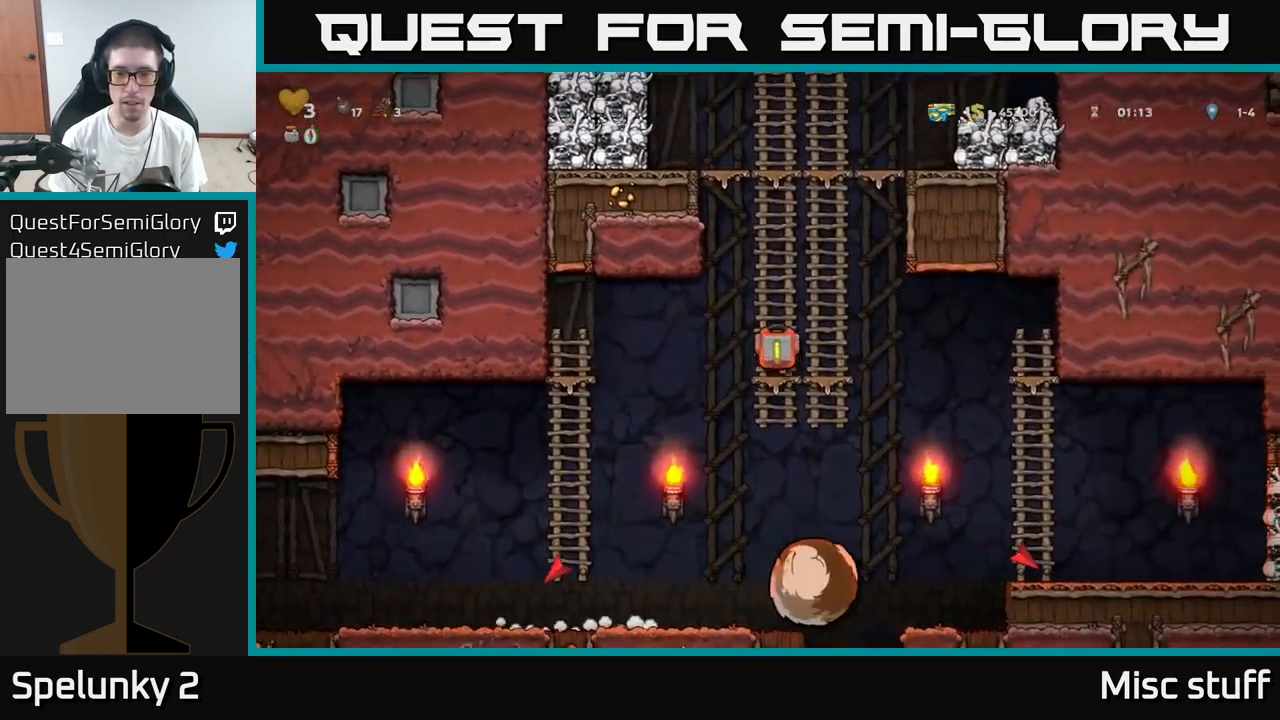
{"buttons": ["DPAD_UP"], "left_stick": "center", "events": [[100, "DPAD_UP", "up"], [317, "DPAD_UP", "down"]]}
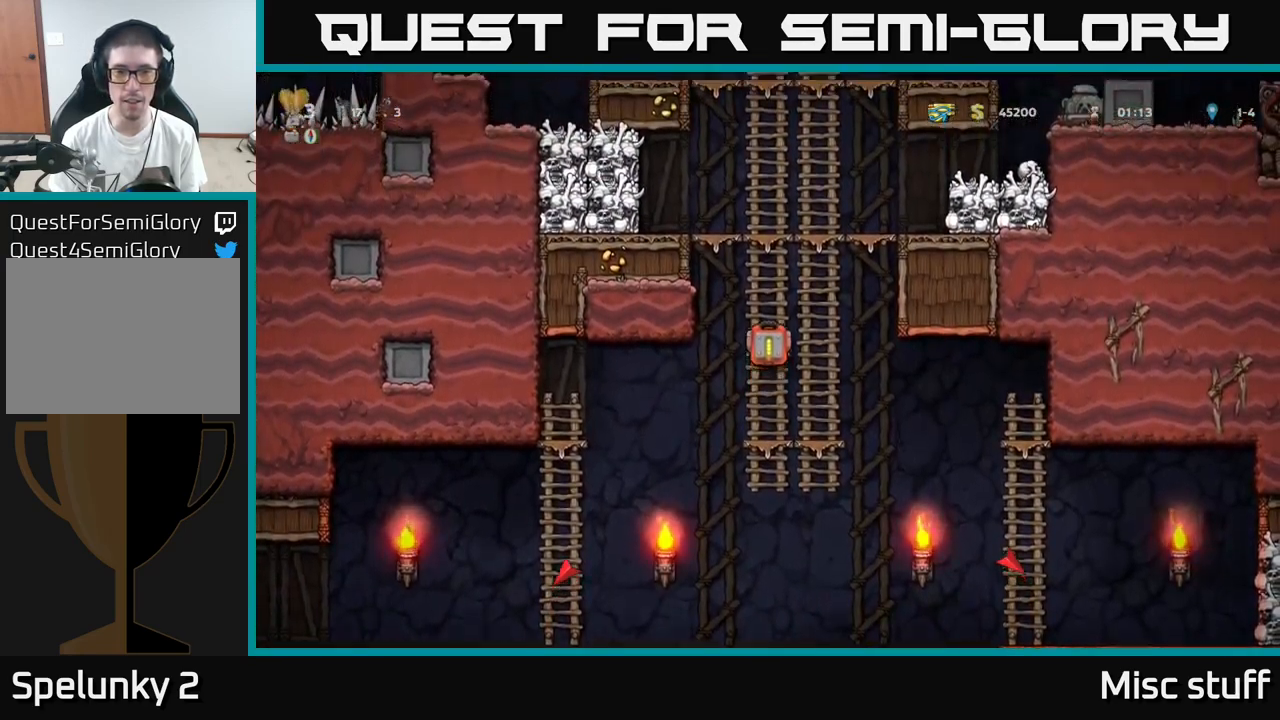
{"buttons": ["A", "DPAD_RIGHT"], "left_stick": "center", "events": [[350, "A", "down"], [350, "DPAD_RIGHT", "down"], [417, "DPAD_UP", "up"]]}
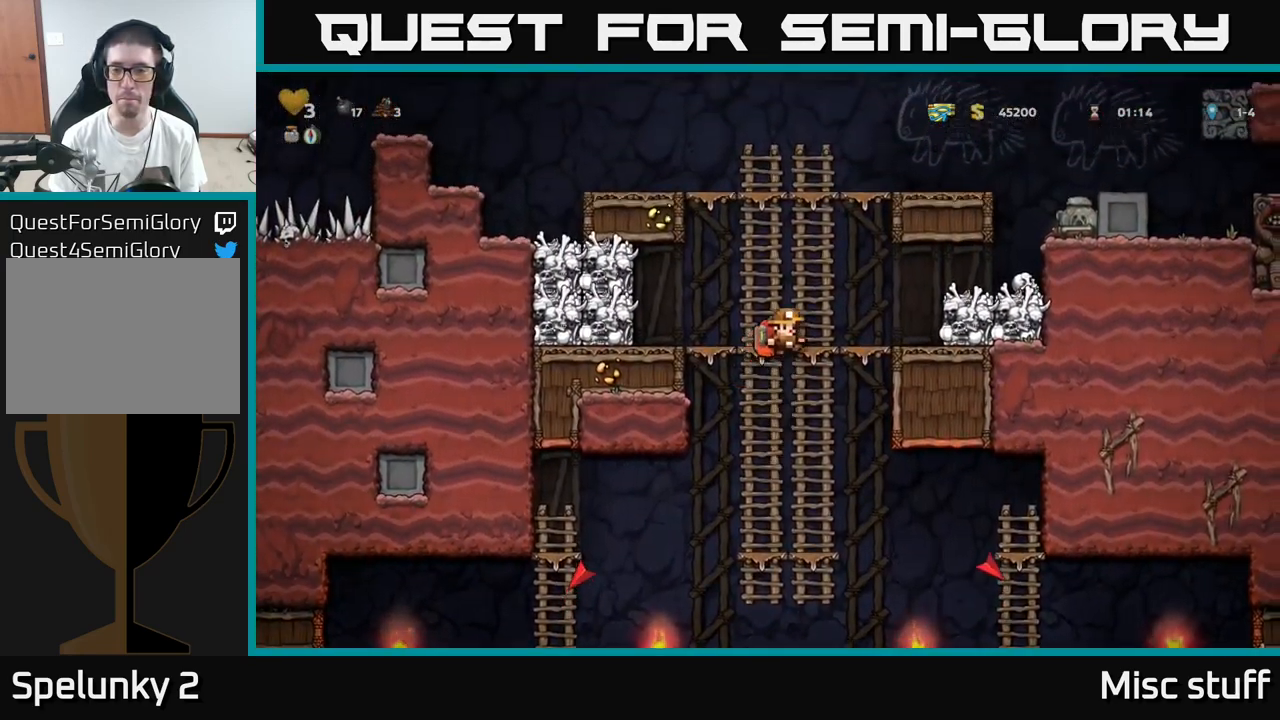
{"buttons": [], "left_stick": "center", "events": [[100, "A", "up"], [100, "X", "down"], [217, "DPAD_RIGHT", "up"], [217, "X", "up"], [300, "DPAD_LEFT", "down"], [383, "DPAD_LEFT", "up"]]}
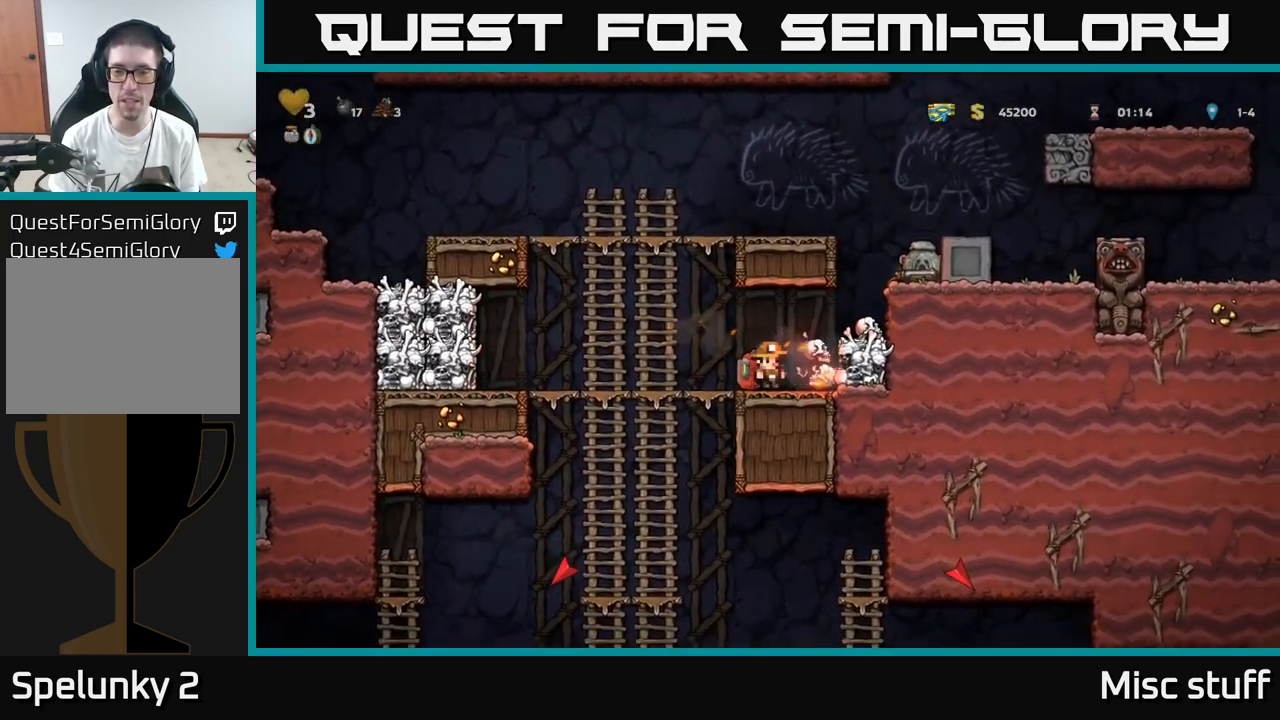
{"buttons": ["DPAD_LEFT"], "left_stick": "center", "events": [[200, "DPAD_RIGHT", "down"], [367, "DPAD_DOWN", "down"], [383, "DPAD_RIGHT", "up"], [400, "X", "down"], [467, "DPAD_DOWN", "up"], [483, "DPAD_LEFT", "down"], [483, "X", "up"]]}
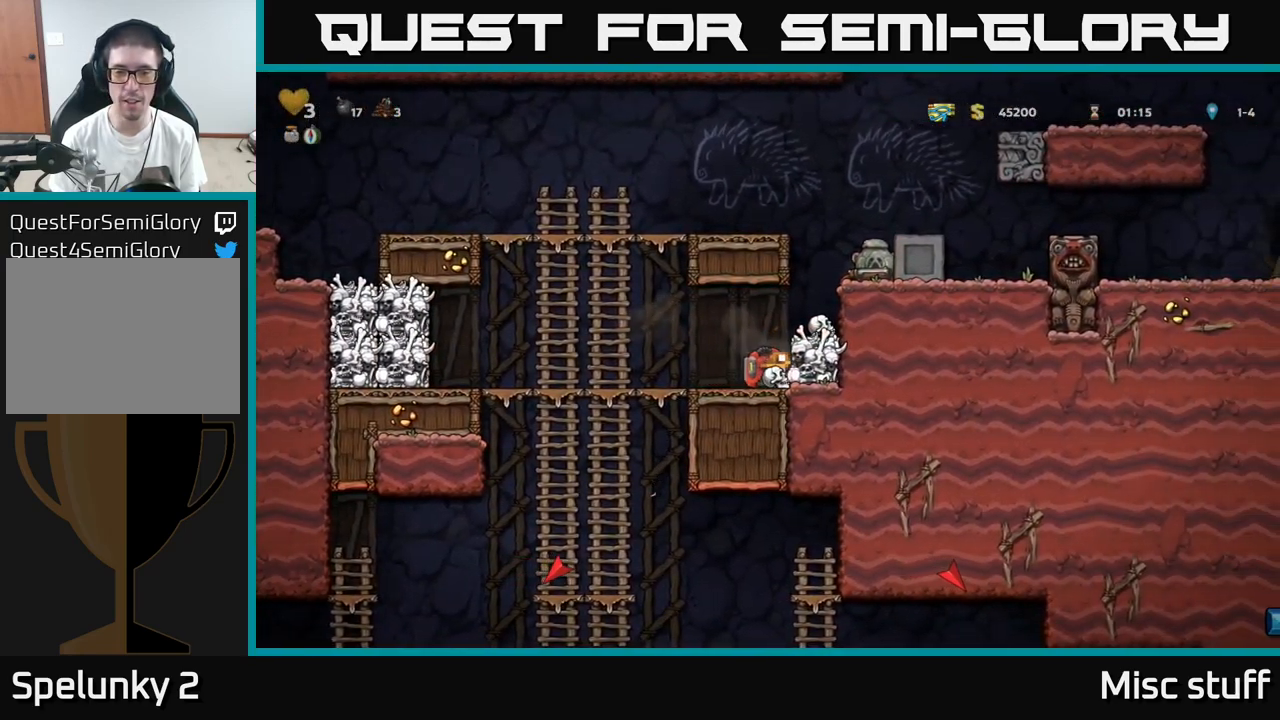
{"buttons": ["A", "DPAD_DOWN"], "left_stick": "center", "events": [[416, "DPAD_DOWN", "down"], [433, "DPAD_LEFT", "up"], [449, "A", "down"]]}
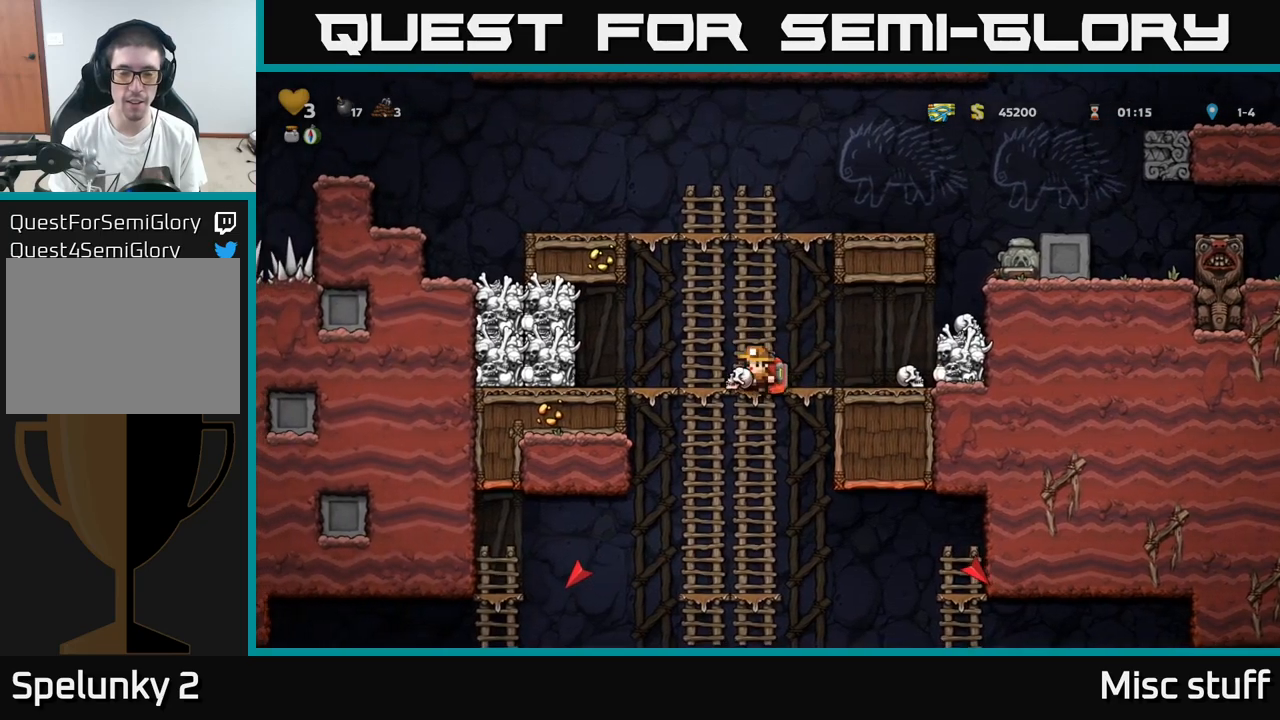
{"buttons": [], "left_stick": "center", "events": [[67, "A", "up"], [67, "DPAD_DOWN", "up"], [417, "DPAD_UP", "down"], [500, "DPAD_UP", "up"]]}
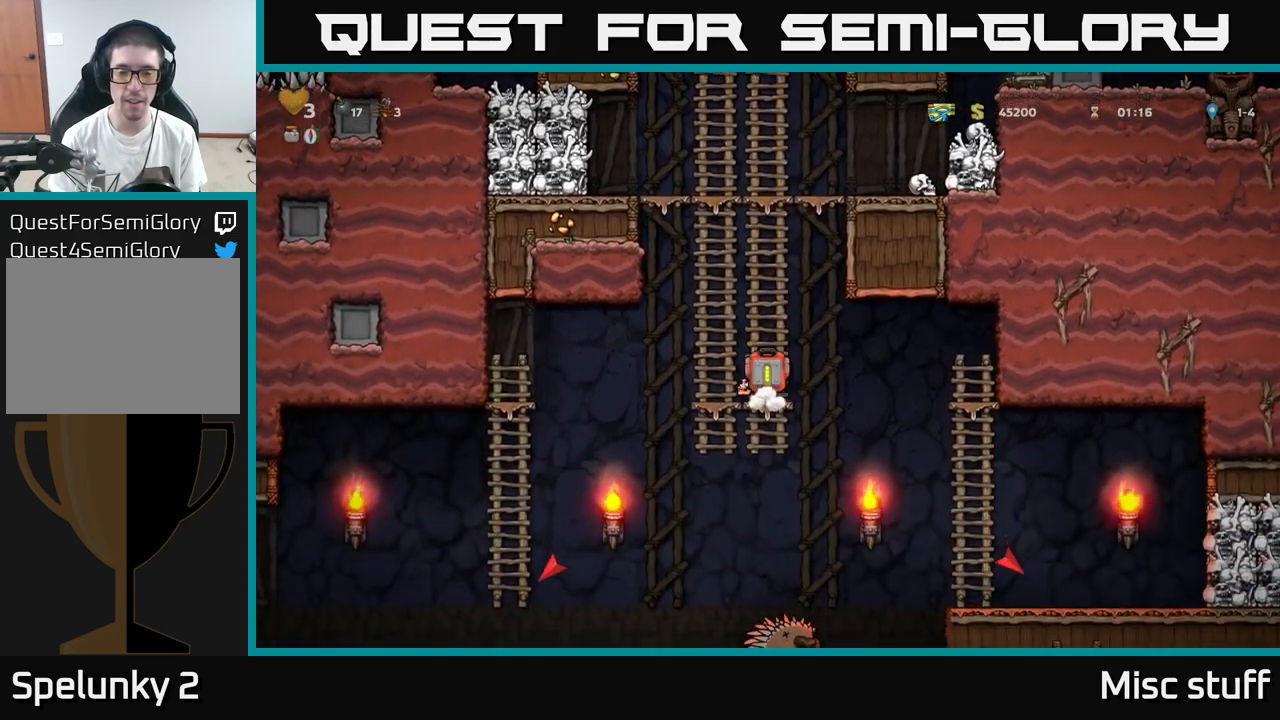
{"buttons": [], "left_stick": "center", "events": []}
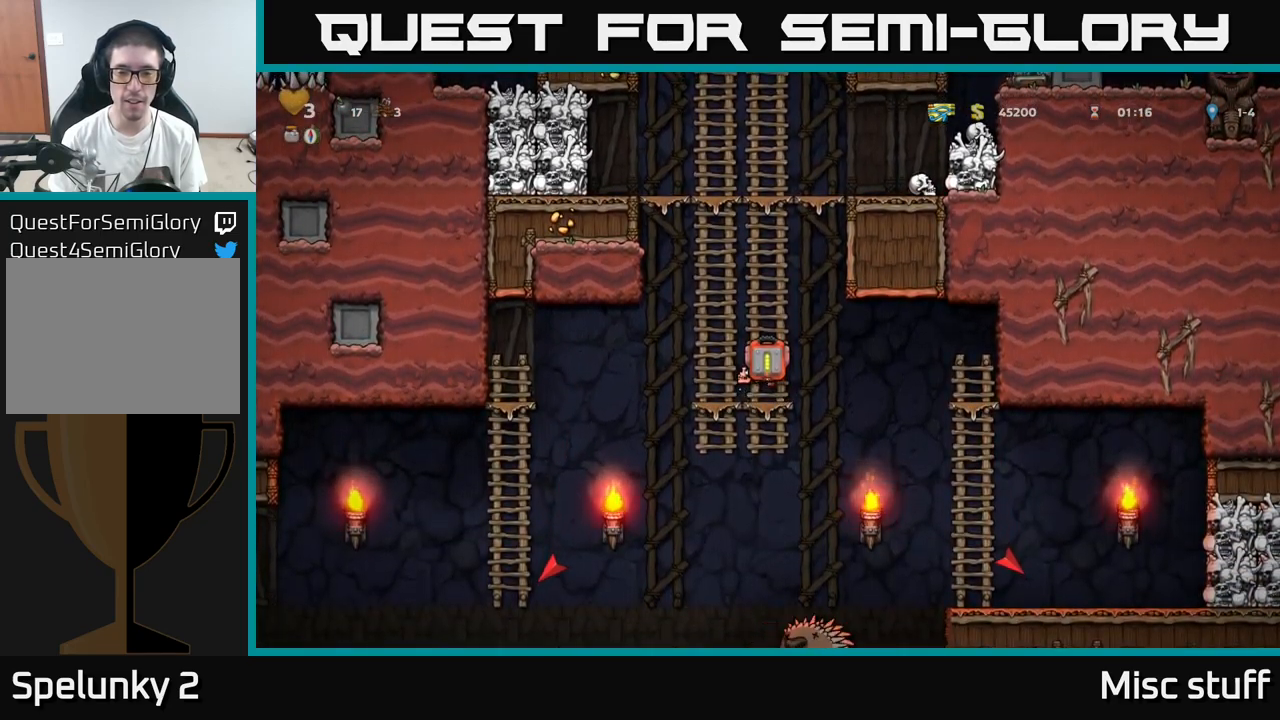
{"buttons": ["DPAD_RIGHT"], "left_stick": "center", "events": [[200, "A", "down"], [217, "DPAD_RIGHT", "down"], [283, "A", "up"]]}
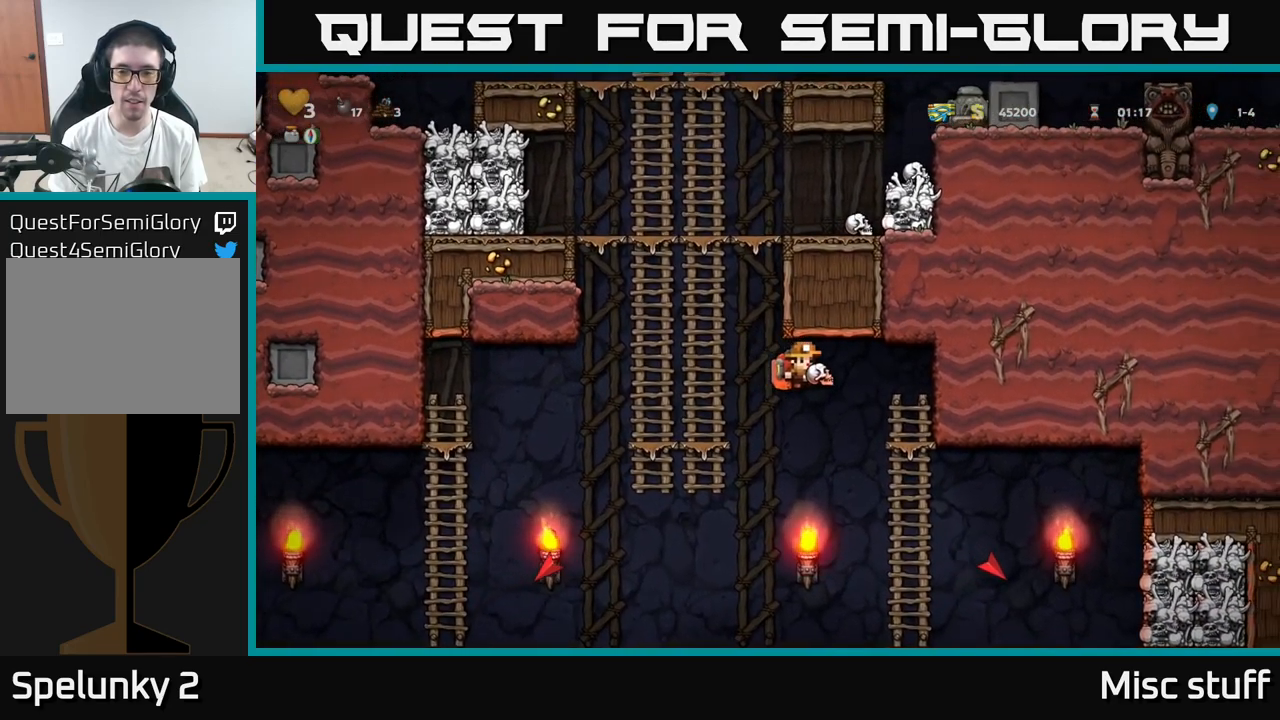
{"buttons": [], "left_stick": "center", "events": [[250, "DPAD_RIGHT", "up"], [250, "DPAD_UP", "down"], [417, "DPAD_UP", "up"]]}
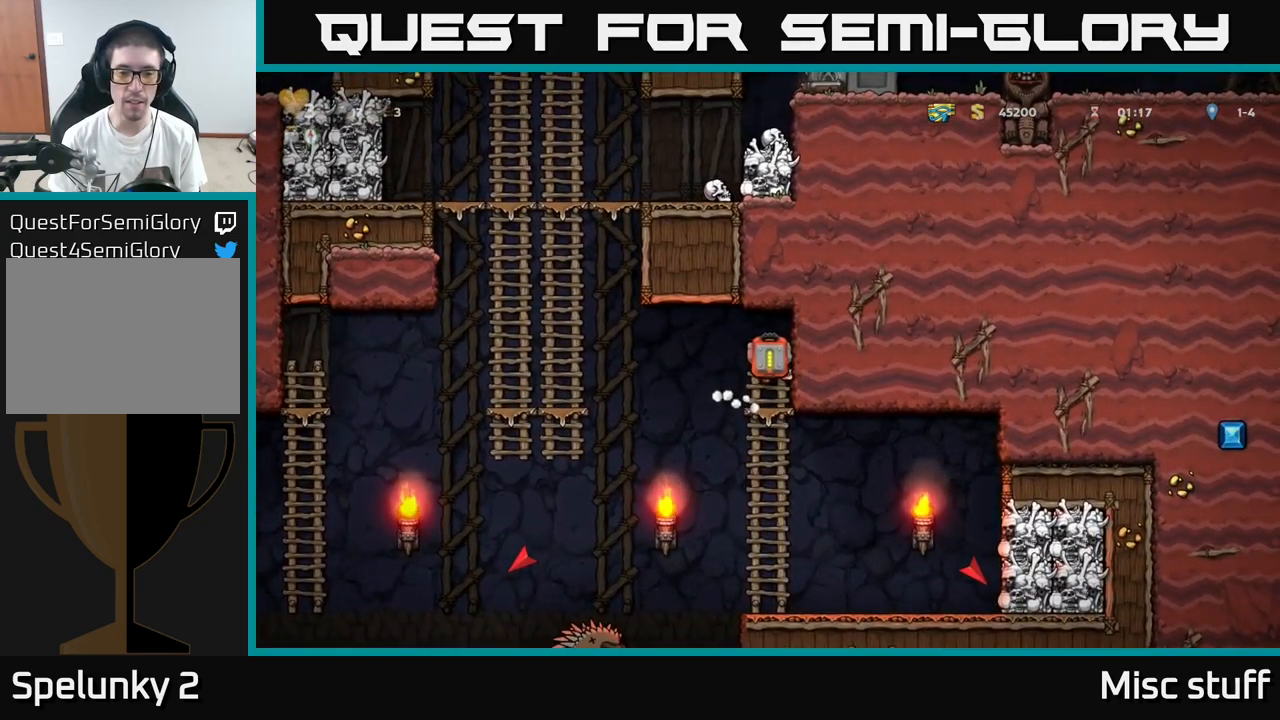
{"buttons": ["DPAD_DOWN"], "left_stick": "center", "events": [[117, "DPAD_DOWN", "down"]]}
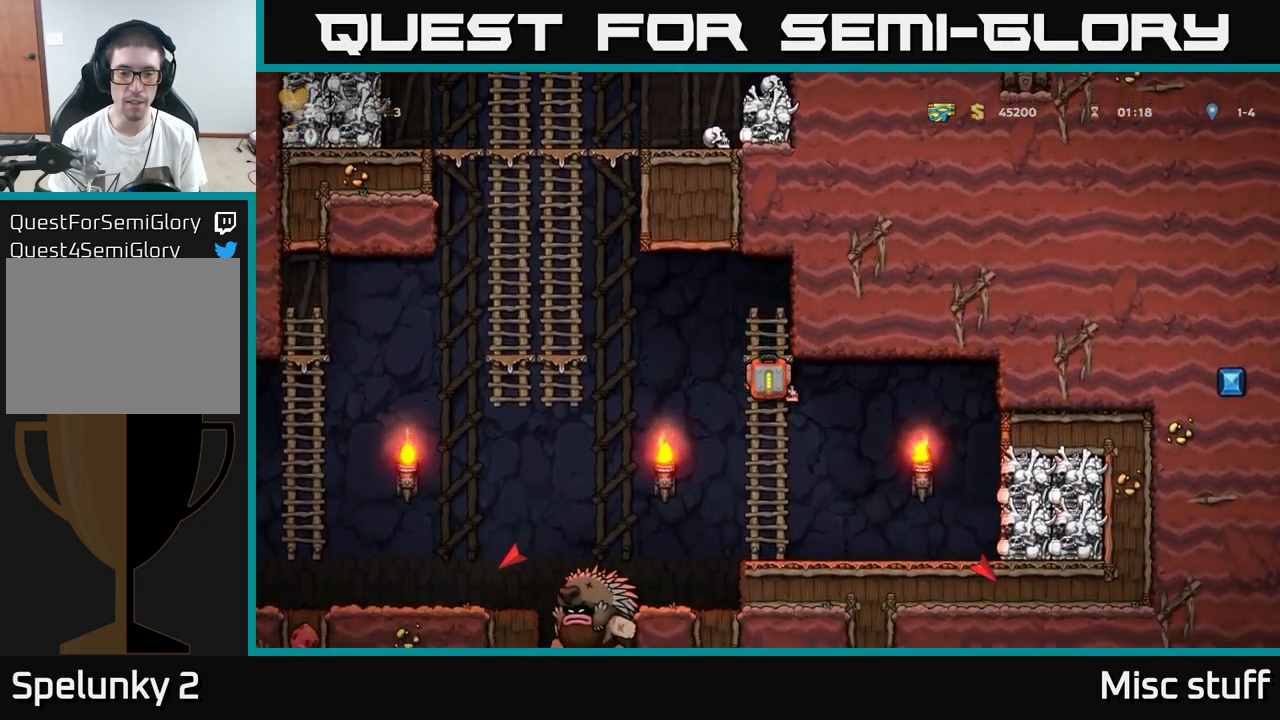
{"buttons": [], "left_stick": "center", "events": [[83, "DPAD_DOWN", "up"], [350, "DPAD_DOWN", "down"], [433, "DPAD_DOWN", "up"]]}
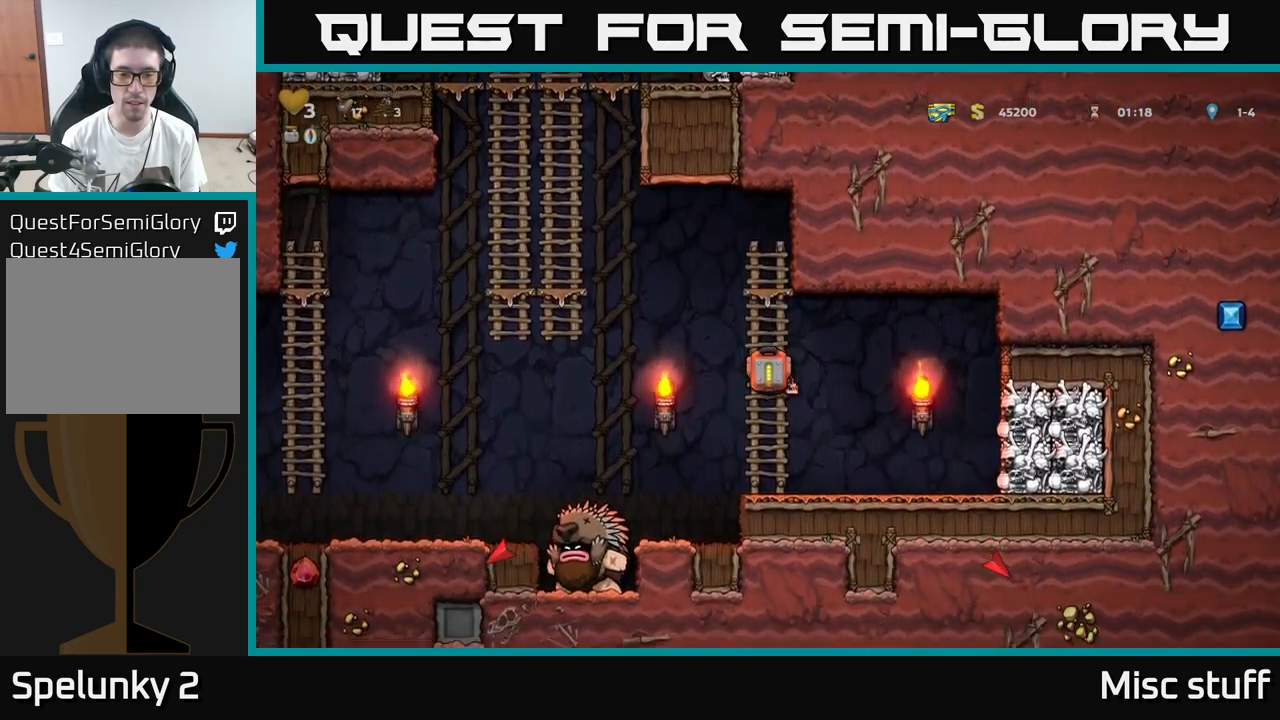
{"buttons": ["DPAD_DOWN"], "left_stick": "center", "events": [[283, "DPAD_DOWN", "down"]]}
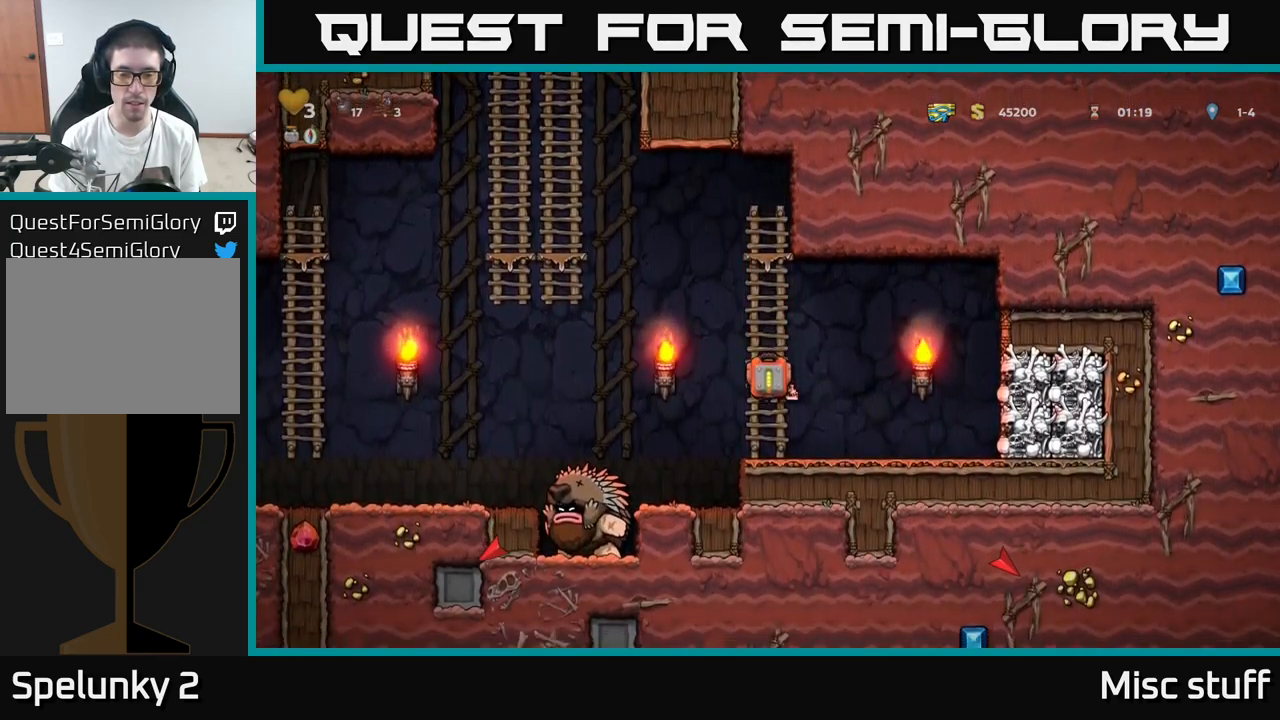
{"buttons": [], "left_stick": "center", "events": [[33, "DPAD_DOWN", "up"], [250, "DPAD_UP", "down"], [300, "DPAD_UP", "up"]]}
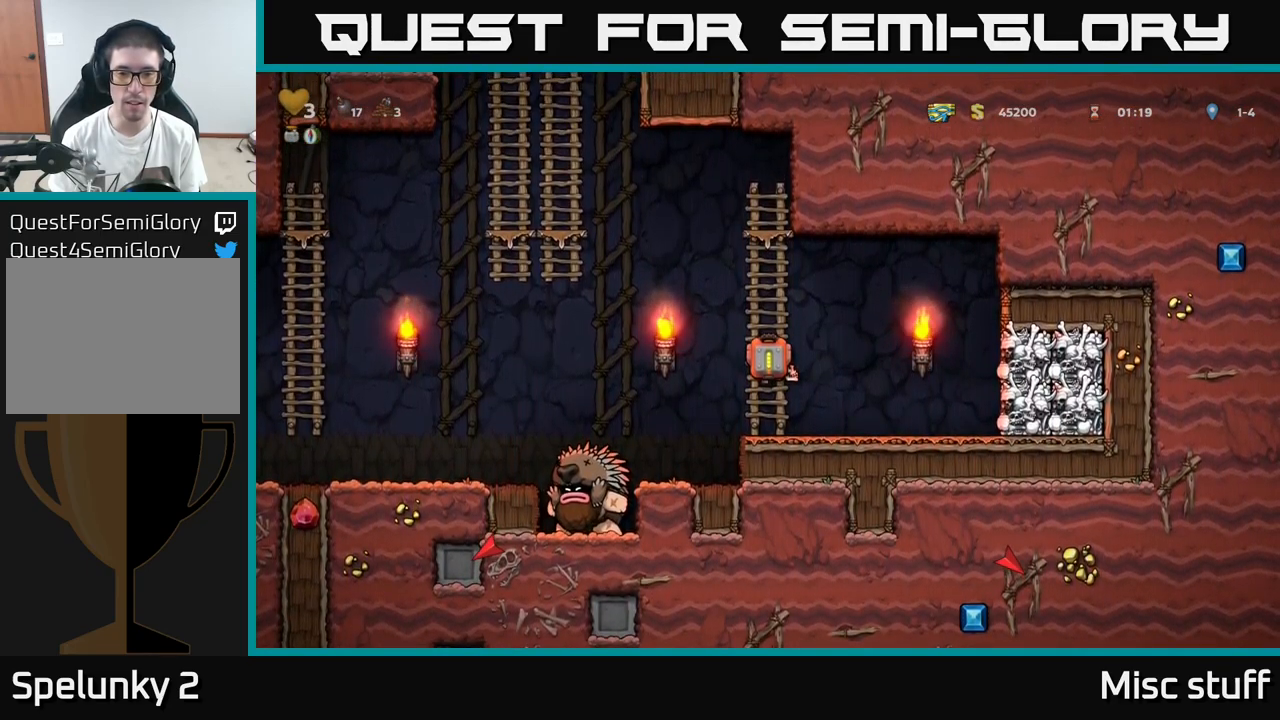
{"buttons": [], "left_stick": "center", "events": [[117, "DPAD_DOWN", "down"], [383, "DPAD_DOWN", "up"]]}
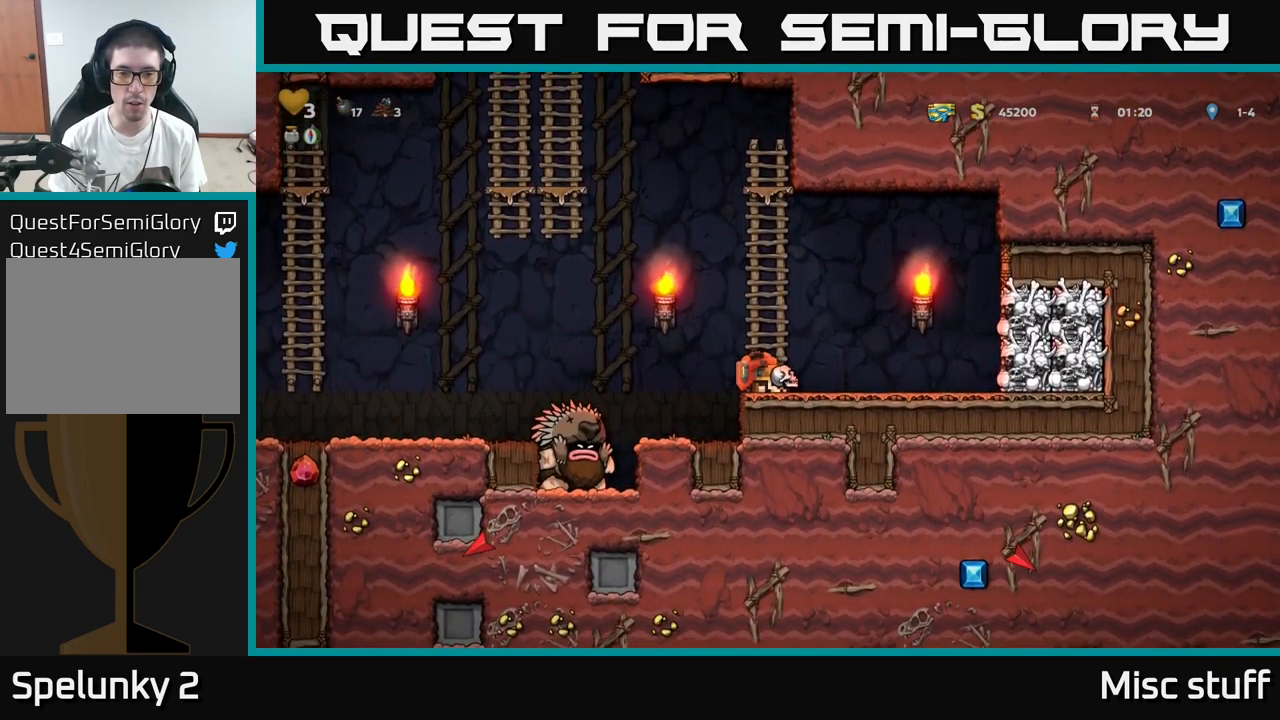
{"buttons": ["DPAD_UP"], "left_stick": "center", "events": [[67, "A", "down"], [83, "DPAD_UP", "down"], [167, "A", "up"]]}
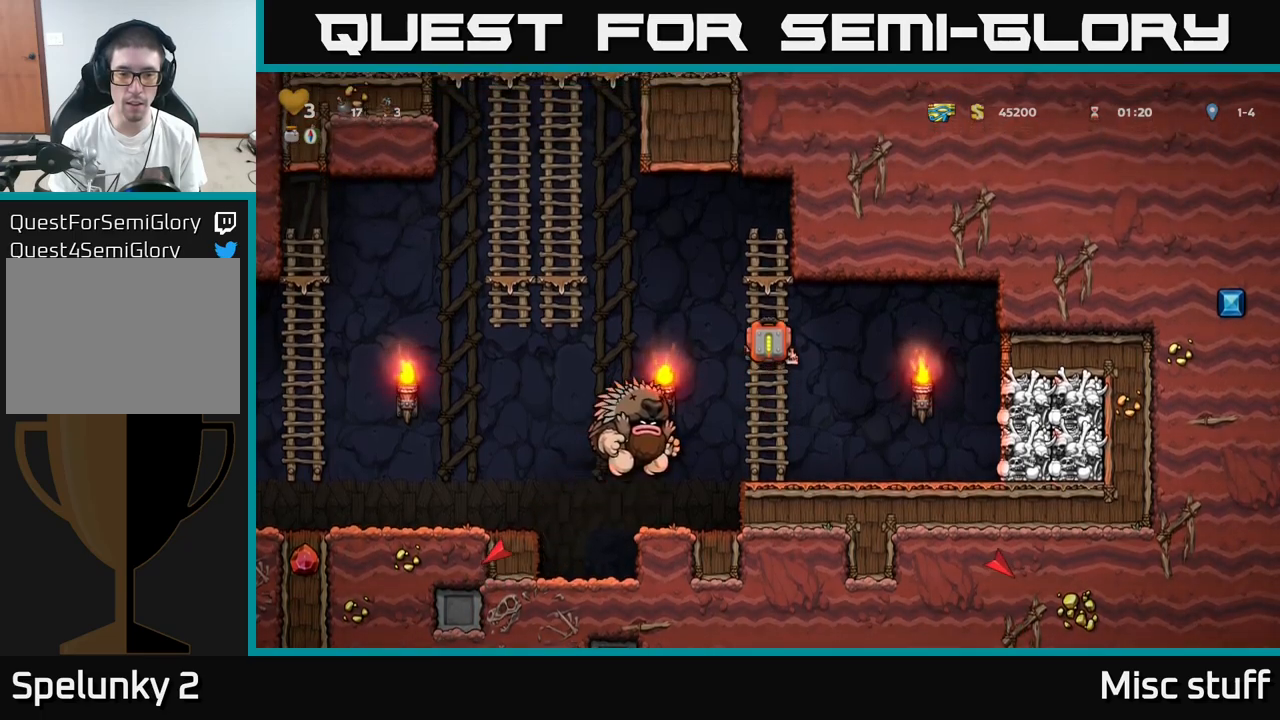
{"buttons": [], "left_stick": "center", "events": [[384, "DPAD_UP", "up"]]}
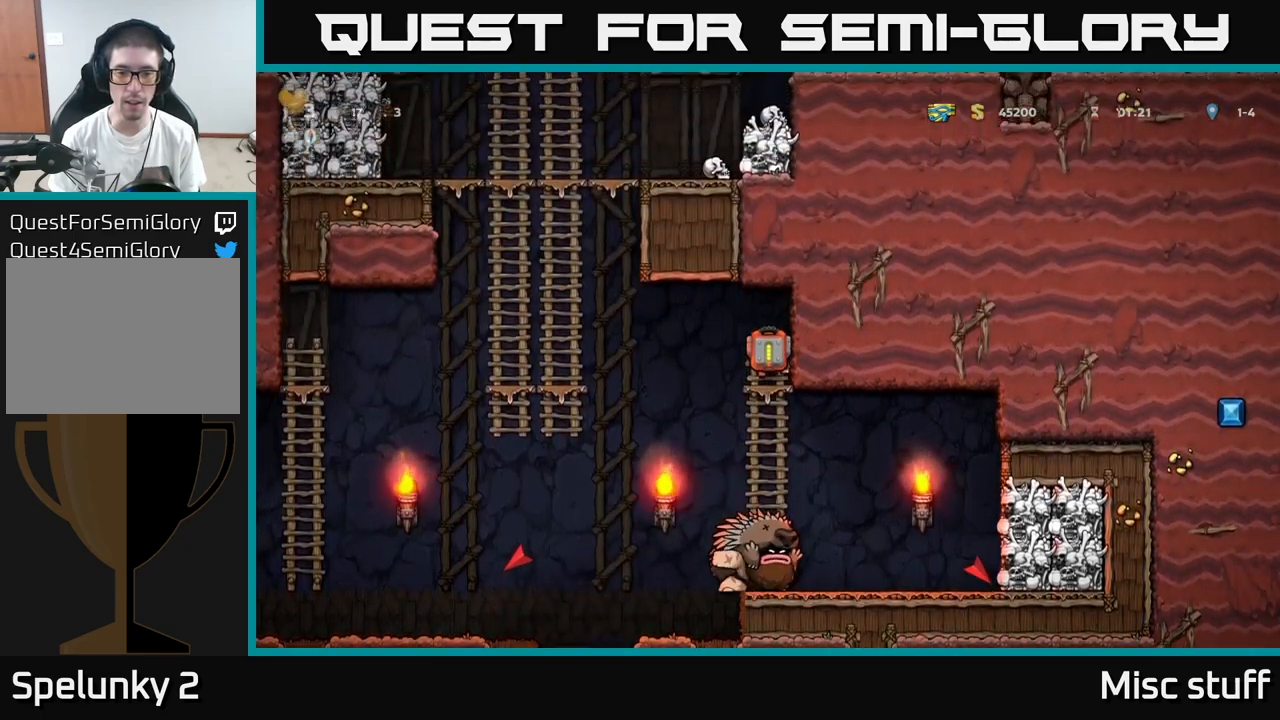
{"buttons": [], "left_stick": "center", "events": [[284, "DPAD_DOWN", "down"], [434, "DPAD_DOWN", "up"]]}
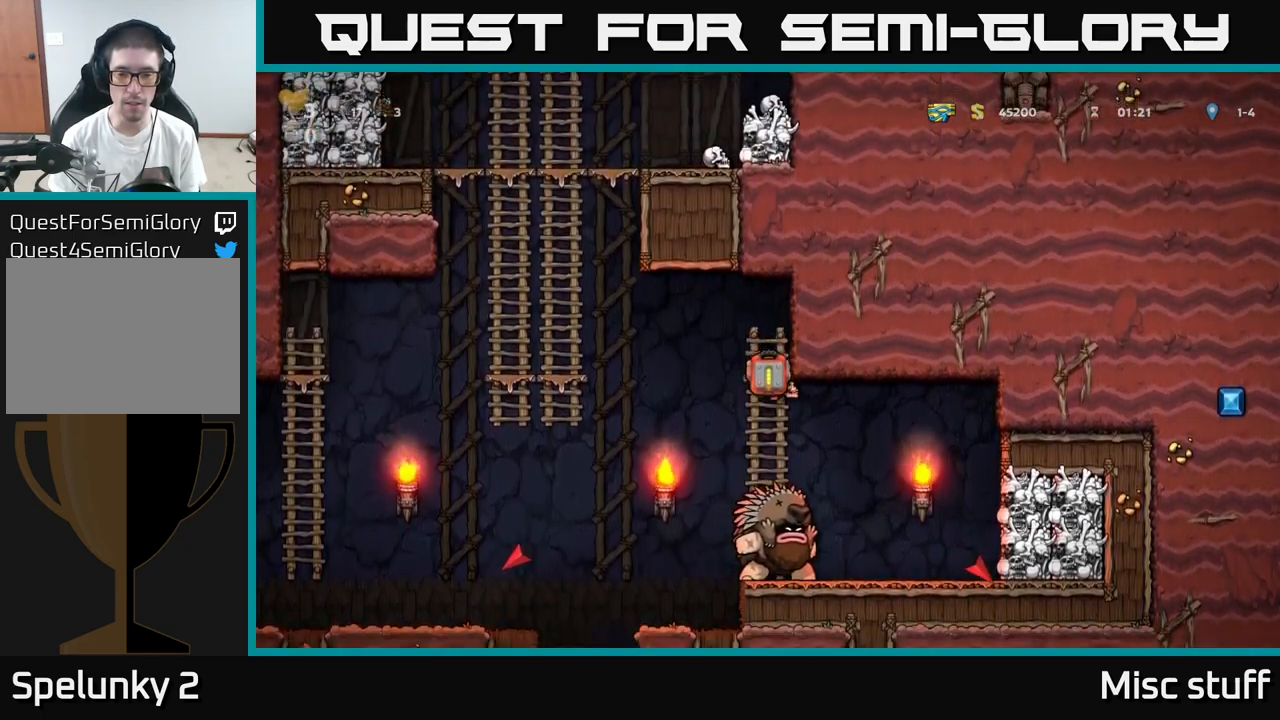
{"buttons": [], "left_stick": "center", "events": []}
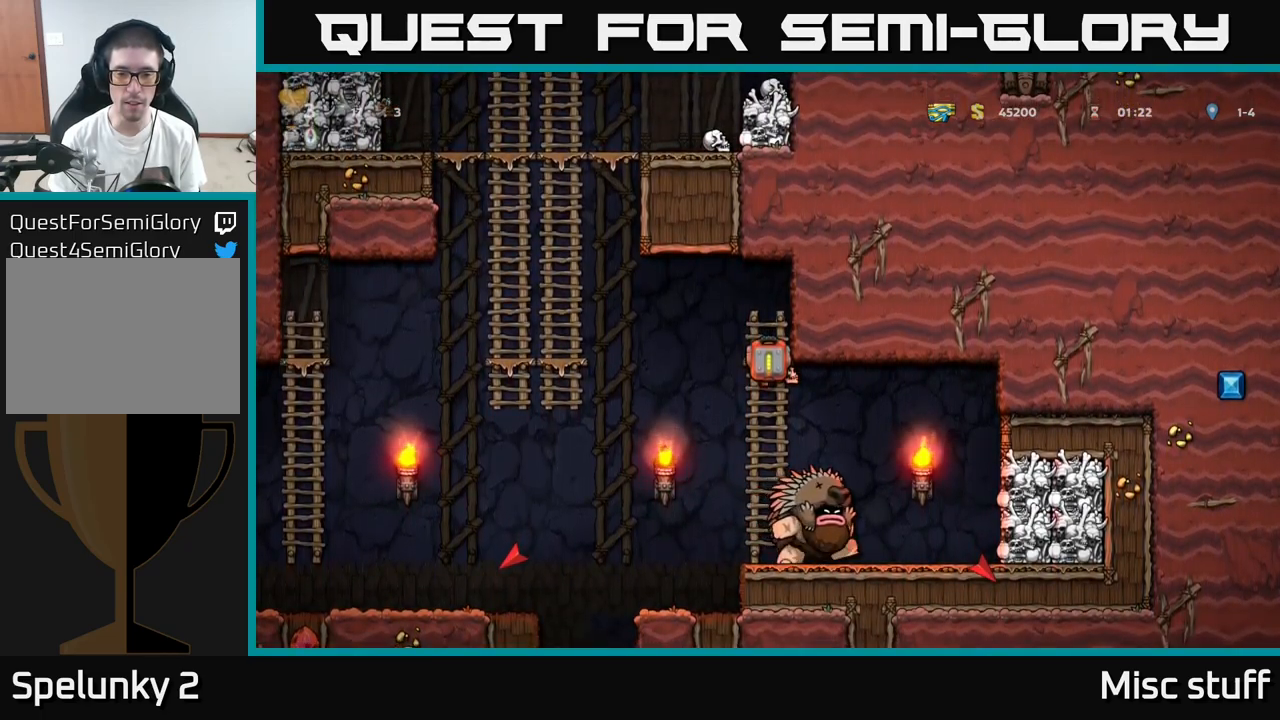
{"buttons": [], "left_stick": "center", "events": []}
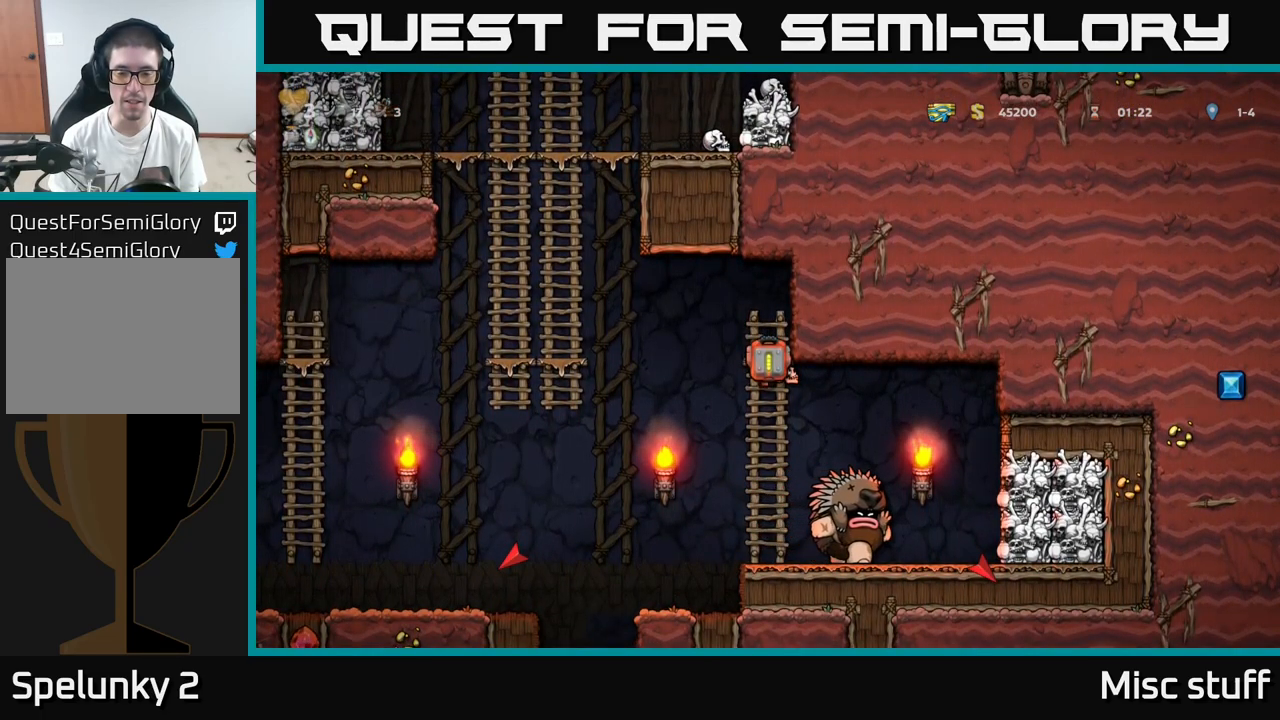
{"buttons": [], "left_stick": "center", "events": [[117, "DPAD_DOWN", "down"], [167, "A", "down"], [267, "A", "up"], [367, "DPAD_DOWN", "up"]]}
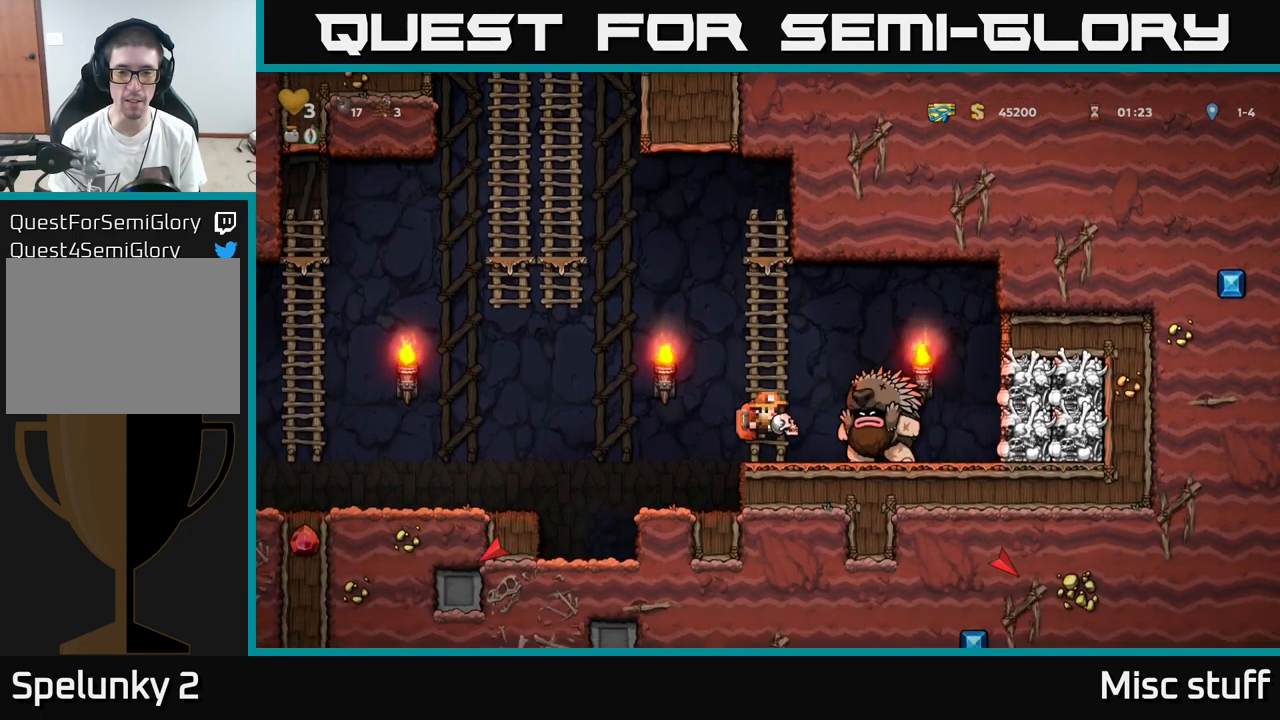
{"buttons": ["A", "DPAD_LEFT"], "left_stick": "center", "events": [[67, "DPAD_LEFT", "down"], [150, "A", "down"]]}
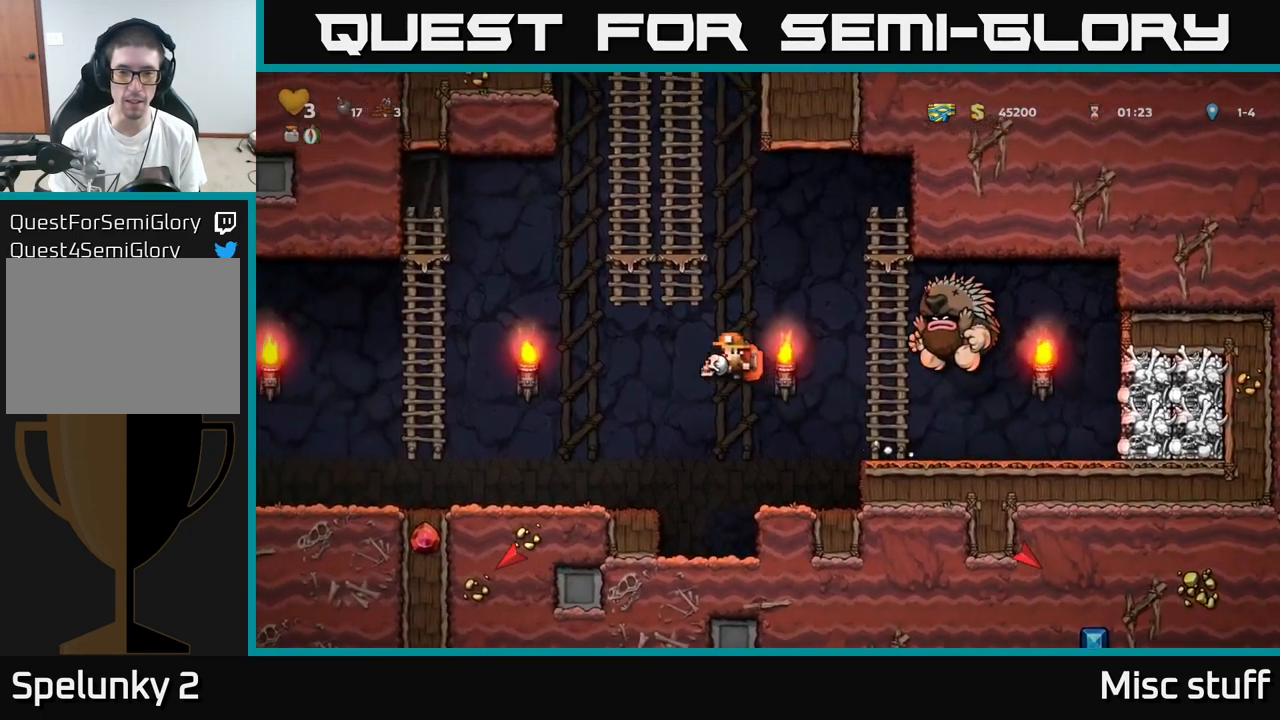
{"buttons": ["A", "DPAD_LEFT"], "left_stick": "center", "events": [[17, "A", "up"], [450, "A", "down"]]}
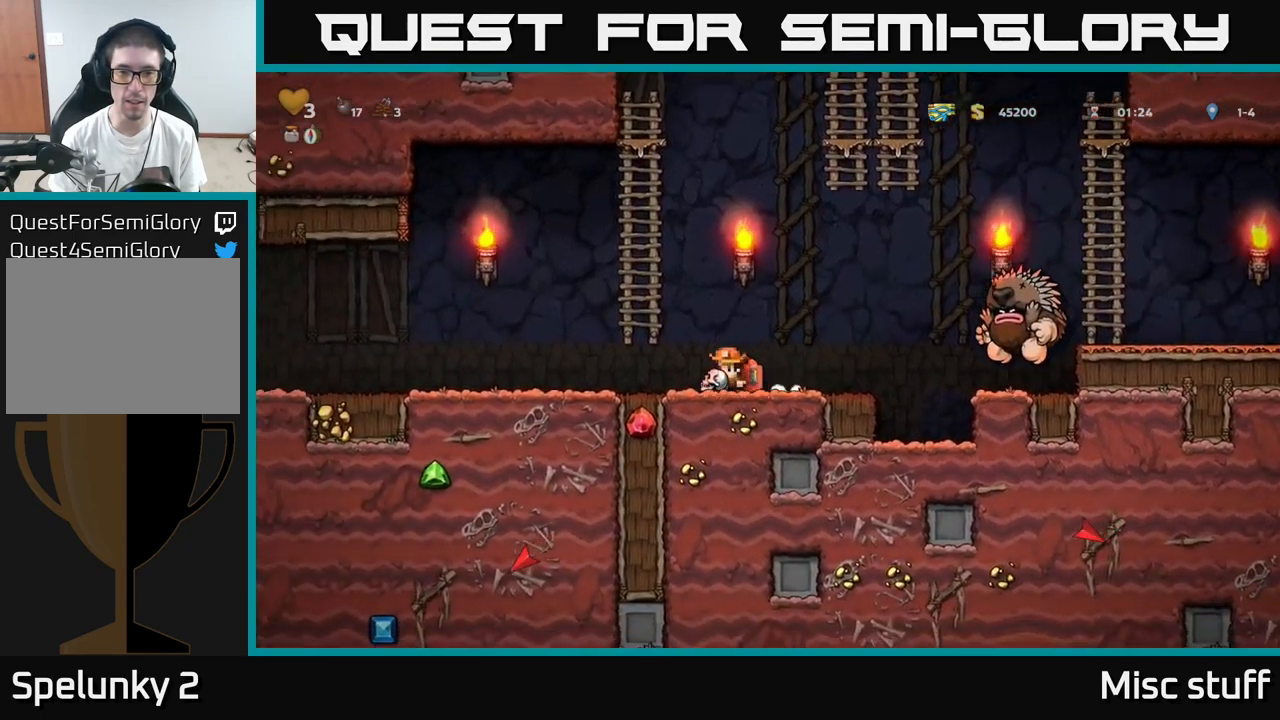
{"buttons": ["DPAD_UP"], "left_stick": "center", "events": [[84, "DPAD_UP", "down"], [100, "DPAD_LEFT", "up"], [150, "A", "up"]]}
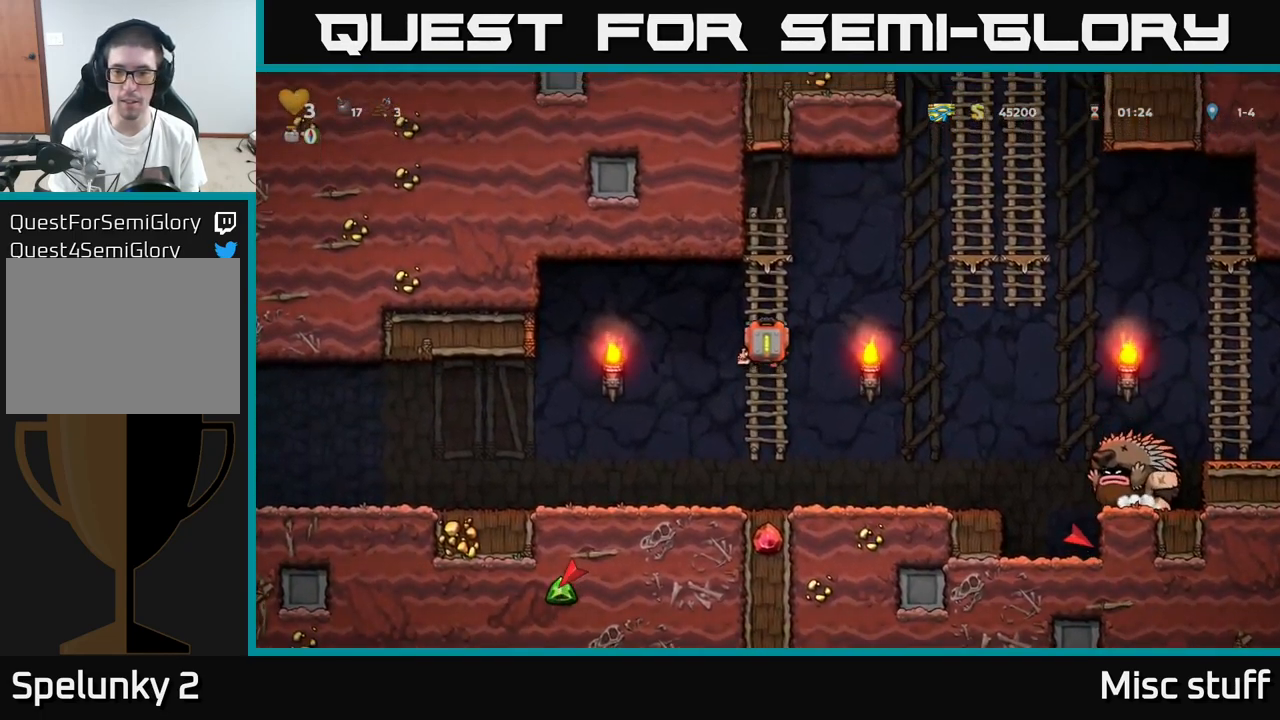
{"buttons": ["A", "DPAD_UP", "DPAD_RIGHT"], "left_stick": "center", "events": [[17, "DPAD_RIGHT", "down"], [184, "A", "down"], [317, "DPAD_UP", "up"], [484, "DPAD_UP", "down"]]}
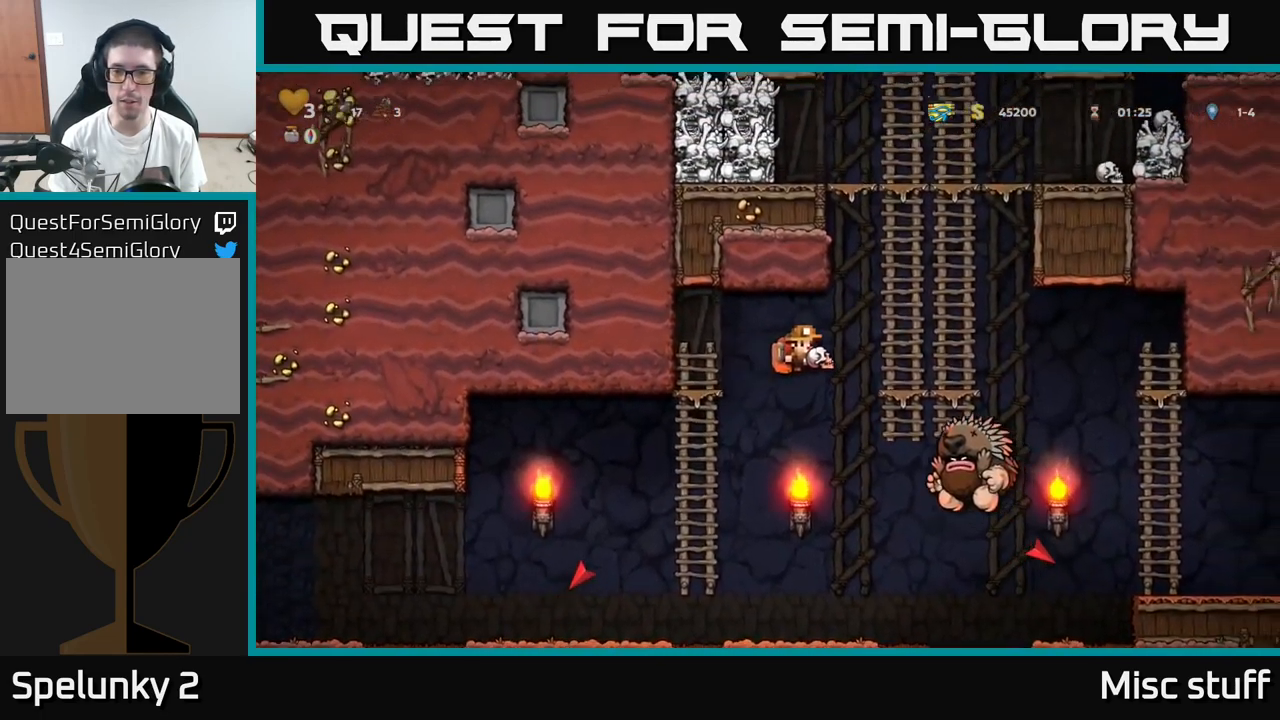
{"buttons": [], "left_stick": "center", "events": [[284, "A", "up"], [317, "DPAD_RIGHT", "up"], [417, "DPAD_UP", "up"]]}
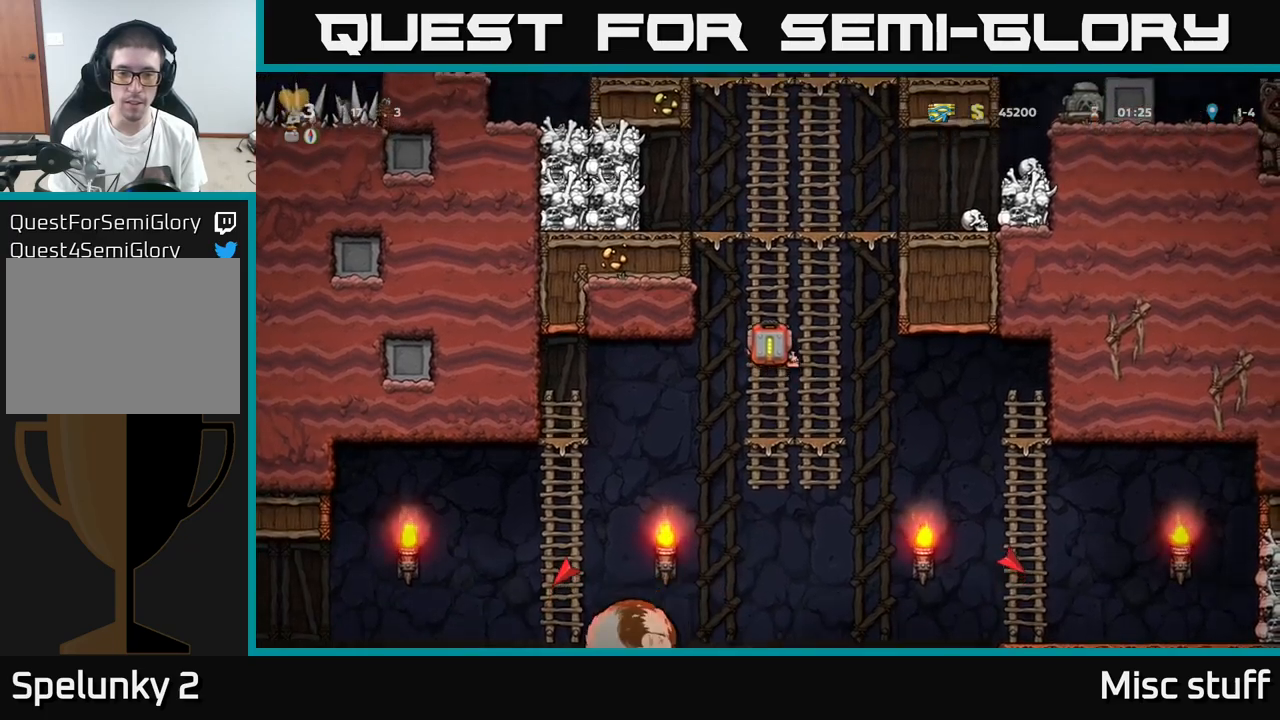
{"buttons": ["DPAD_LEFT"], "left_stick": "center", "events": [[67, "DPAD_DOWN", "down"], [117, "A", "down"], [250, "A", "up"], [250, "DPAD_DOWN", "up"], [250, "DPAD_LEFT", "down"]]}
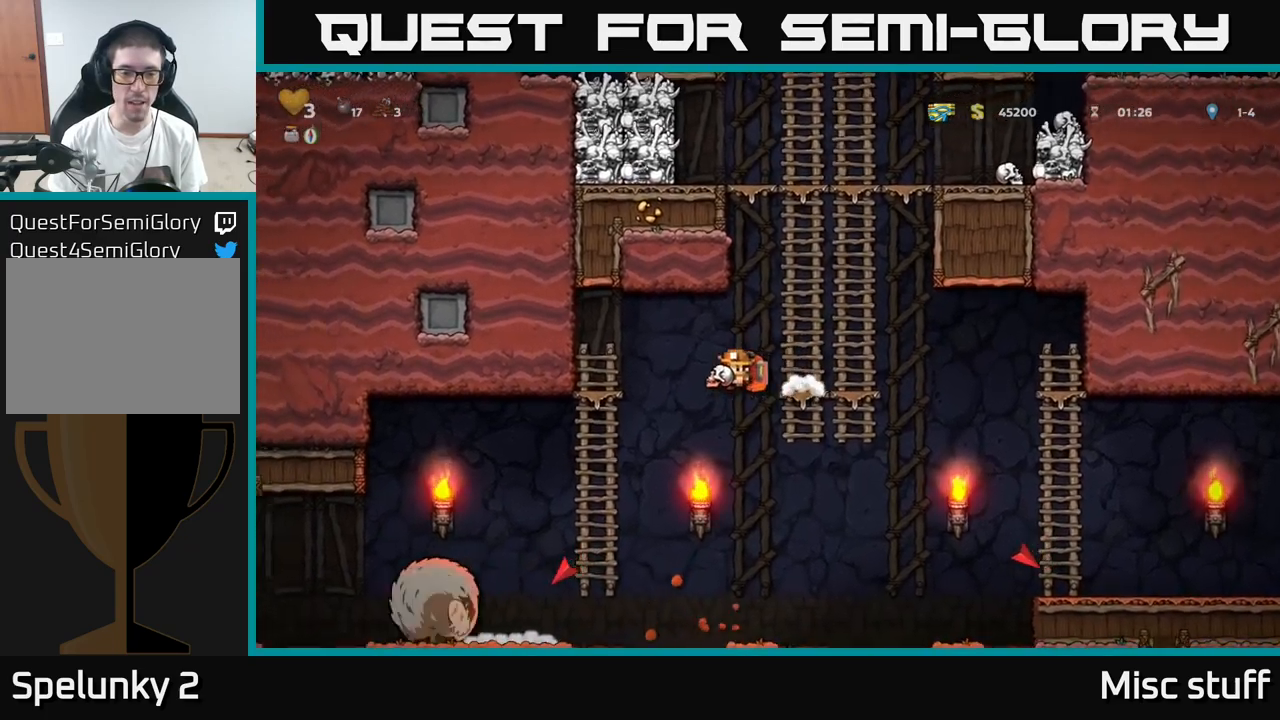
{"buttons": ["DPAD_LEFT"], "left_stick": "center", "events": []}
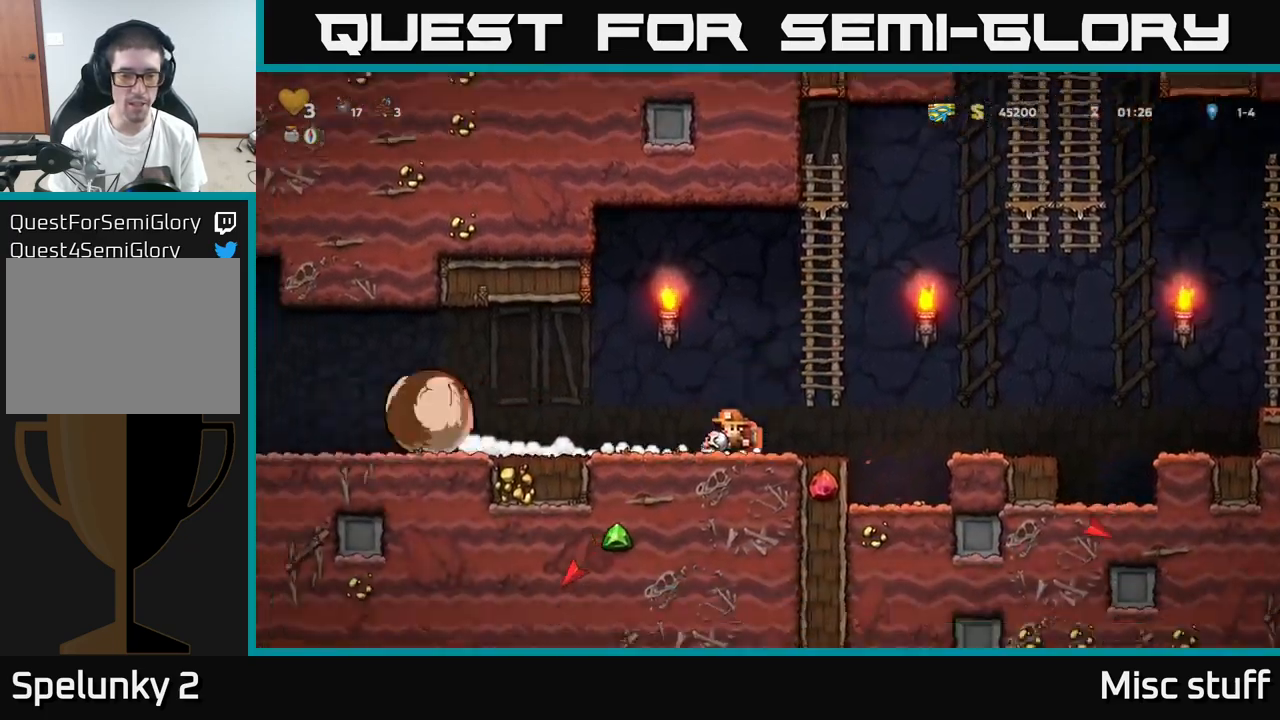
{"buttons": ["DPAD_LEFT"], "left_stick": "center", "events": []}
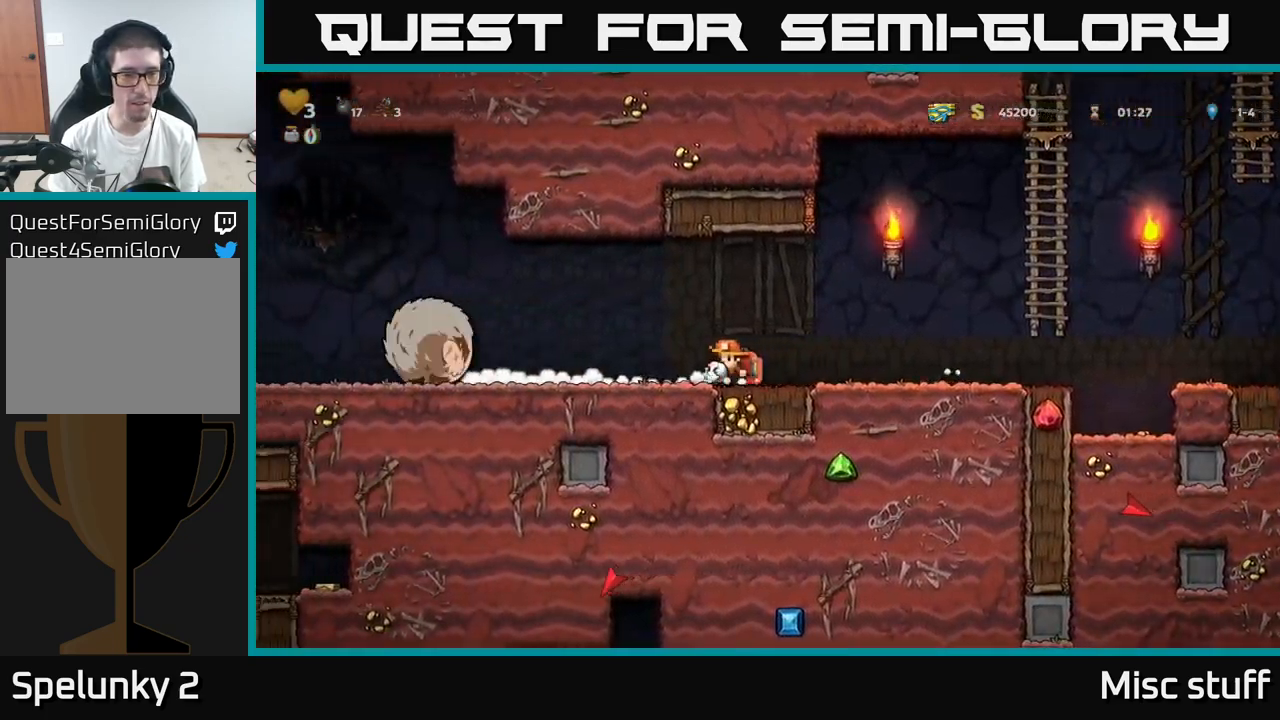
{"buttons": ["DPAD_LEFT"], "left_stick": "center", "events": []}